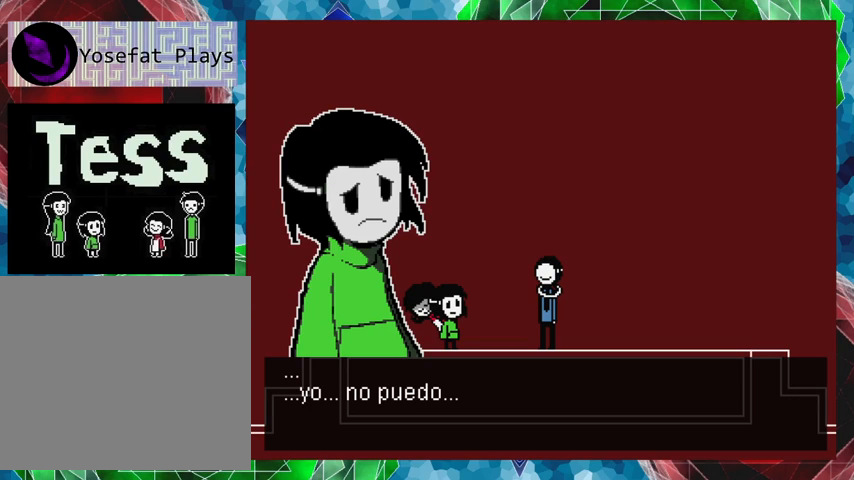
Gameplay with a controller (Nintendo layout); each line is a JSON object with the inputs held at the frame after it. "events" lists button and stick changes between this image and that frame as [ms after this image, input, new state], when the widget could be followed in between. Not read: L3 R3 left_stick right_stick.
{"buttons": [], "events": []}
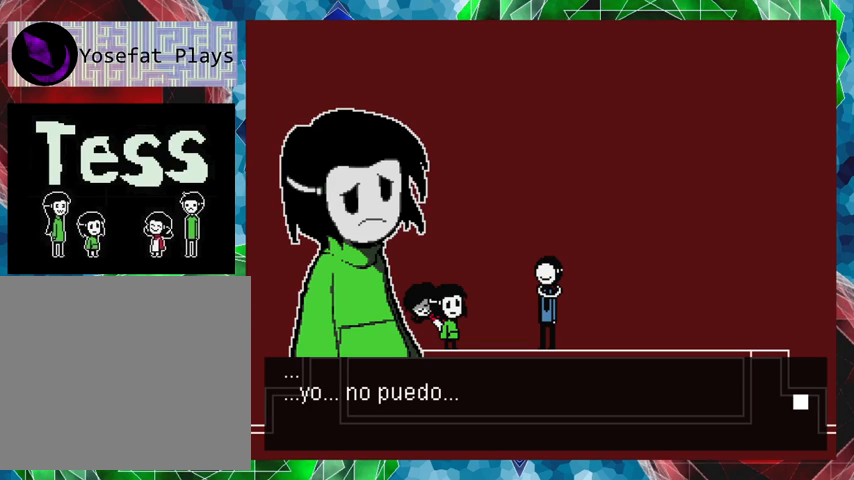
{"buttons": [], "events": [[167, "B", "down"], [333, "B", "up"]]}
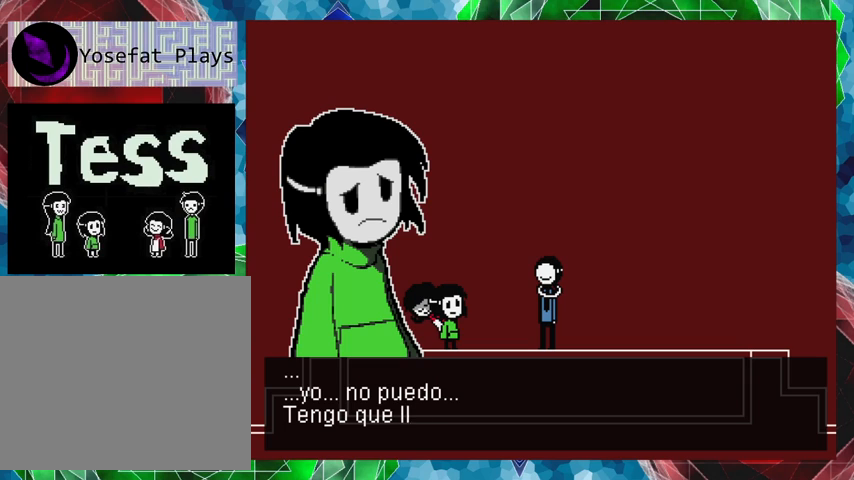
{"buttons": [], "events": []}
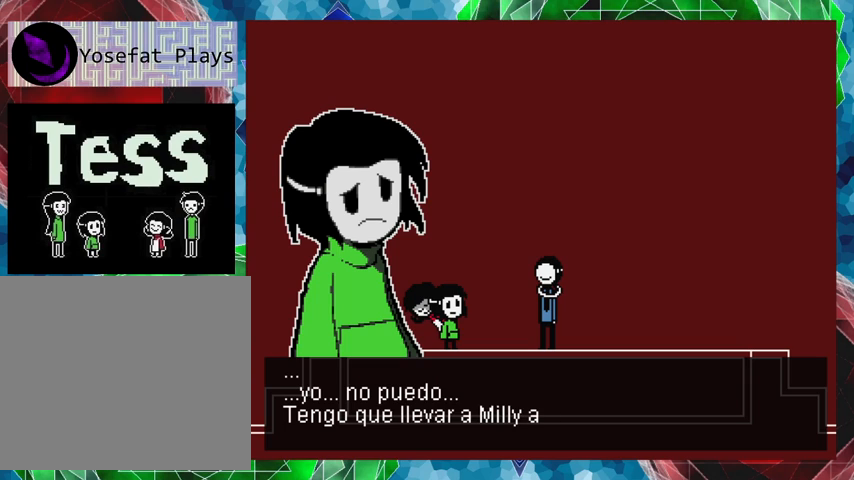
{"buttons": [], "events": []}
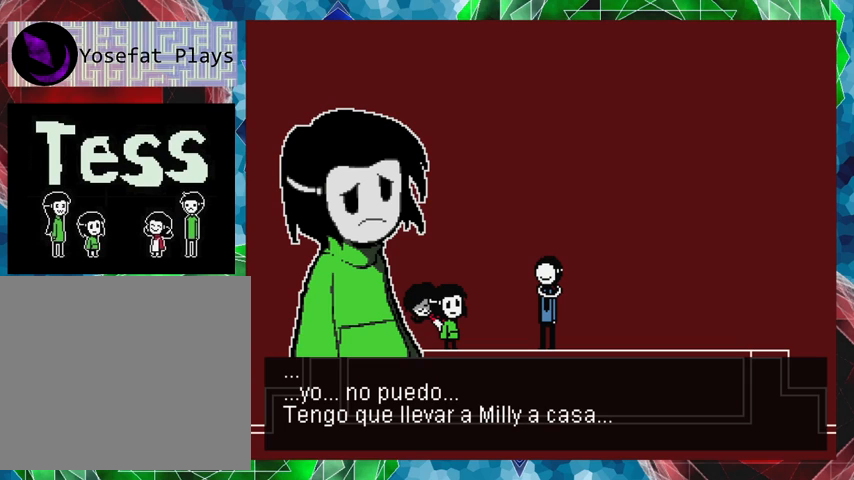
{"buttons": ["B"], "events": [[467, "B", "down"]]}
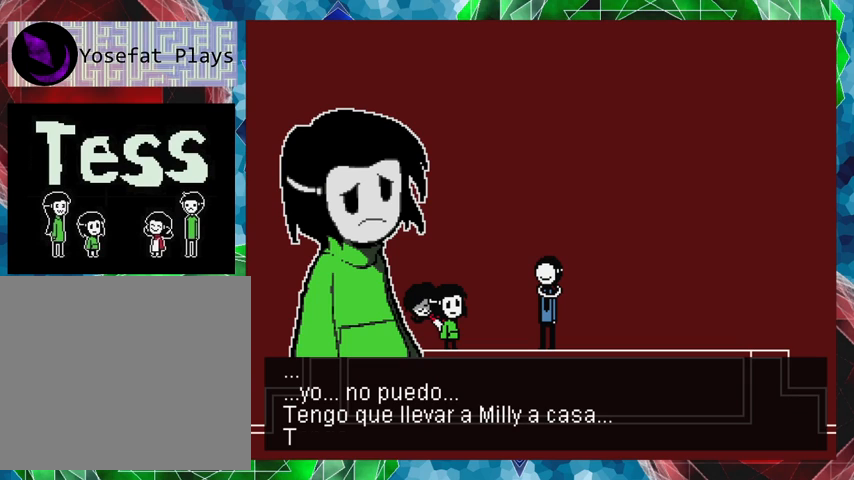
{"buttons": [], "events": [[133, "B", "up"]]}
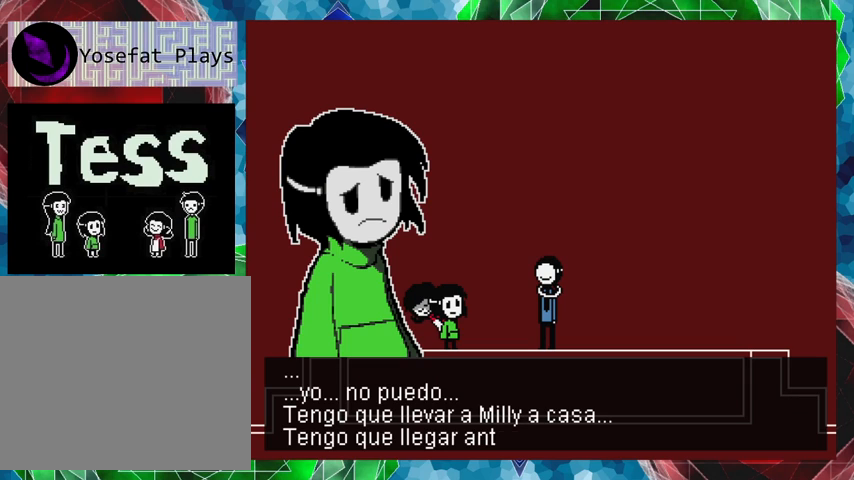
{"buttons": [], "events": []}
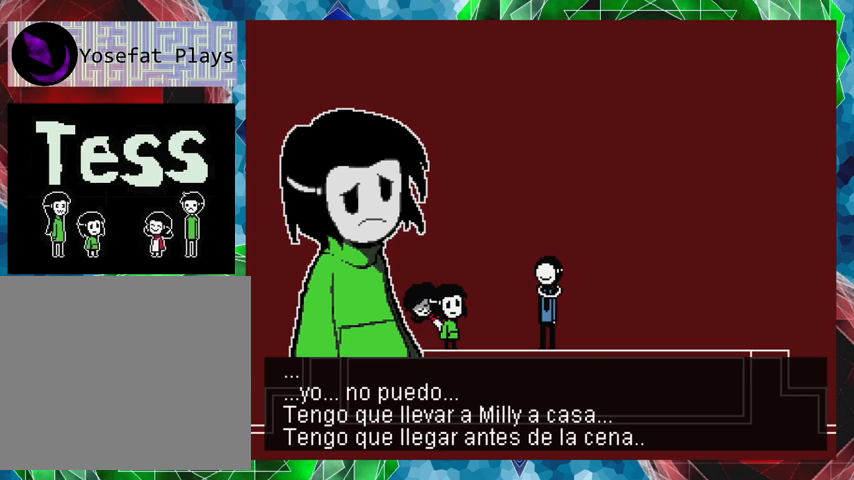
{"buttons": [], "events": []}
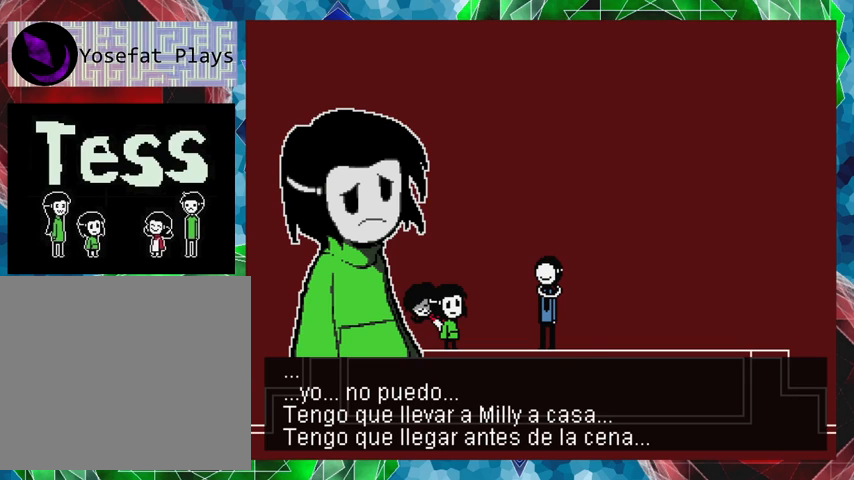
{"buttons": [], "events": []}
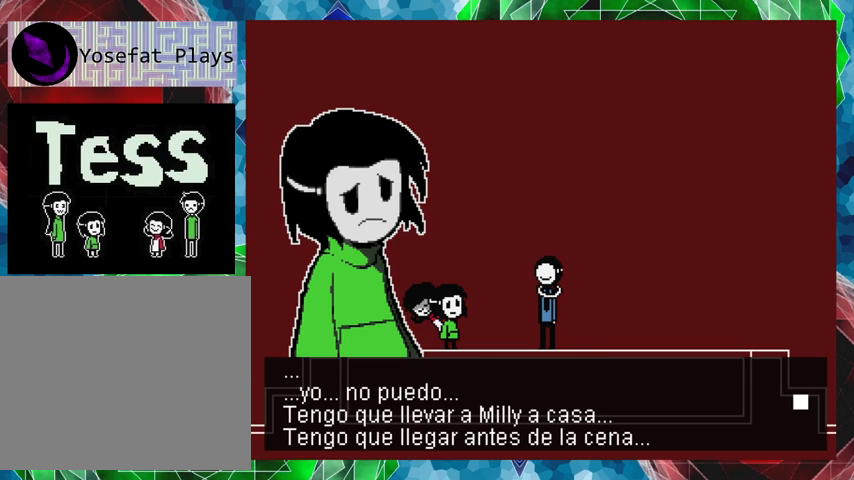
{"buttons": [], "events": [[167, "B", "down"], [300, "B", "up"]]}
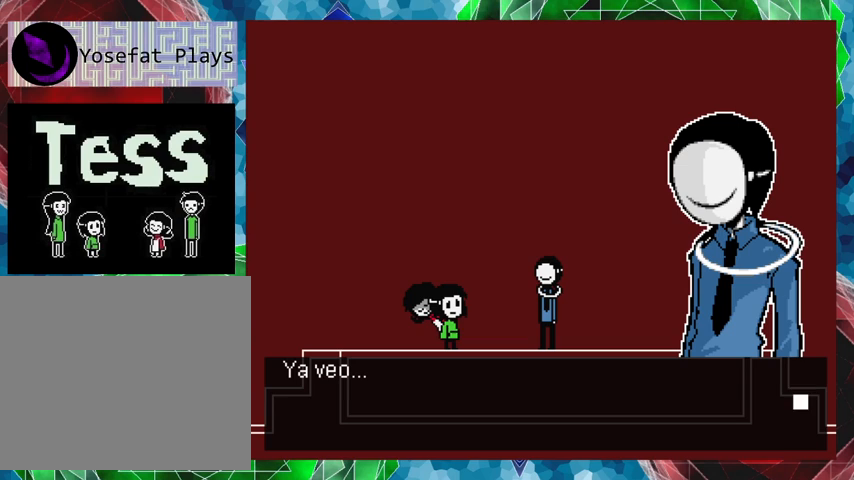
{"buttons": [], "events": []}
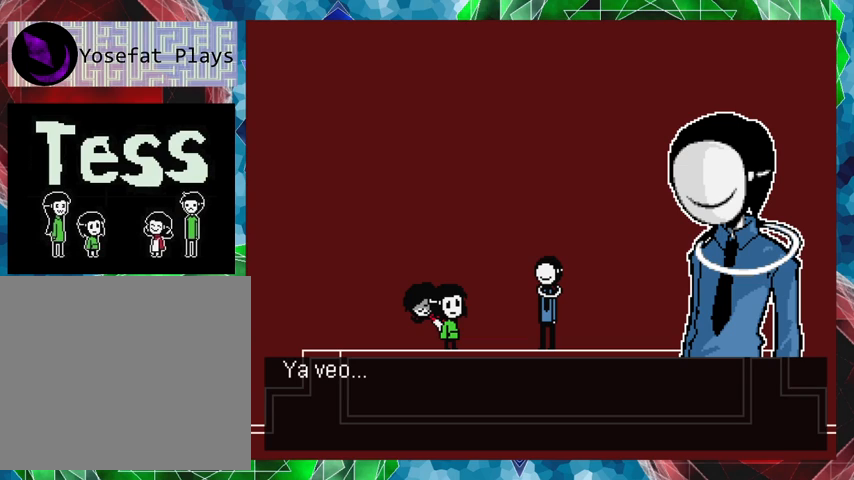
{"buttons": [], "events": []}
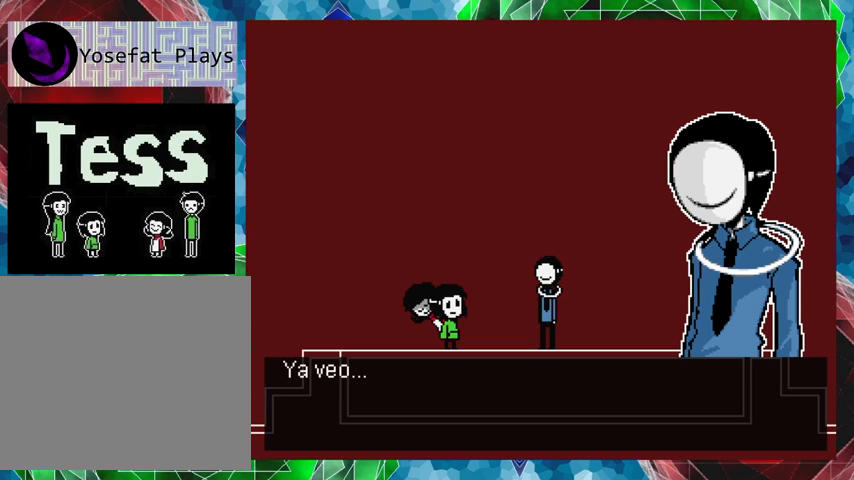
{"buttons": [], "events": []}
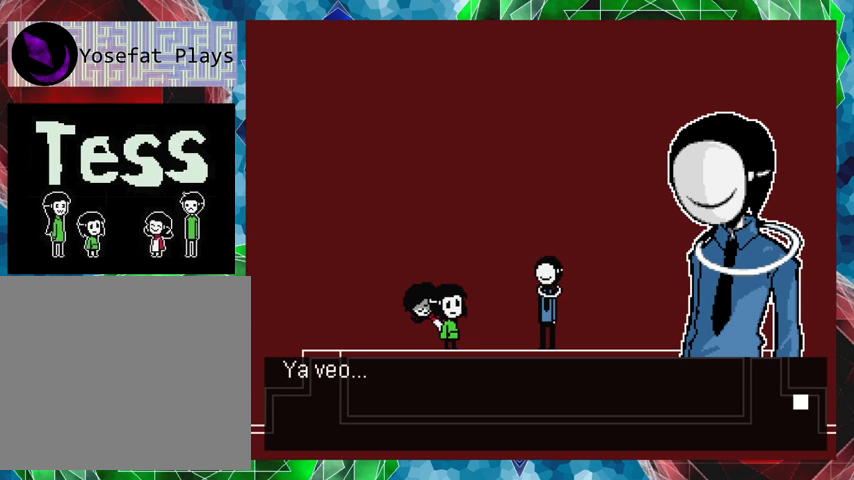
{"buttons": ["B"], "events": [[467, "B", "down"]]}
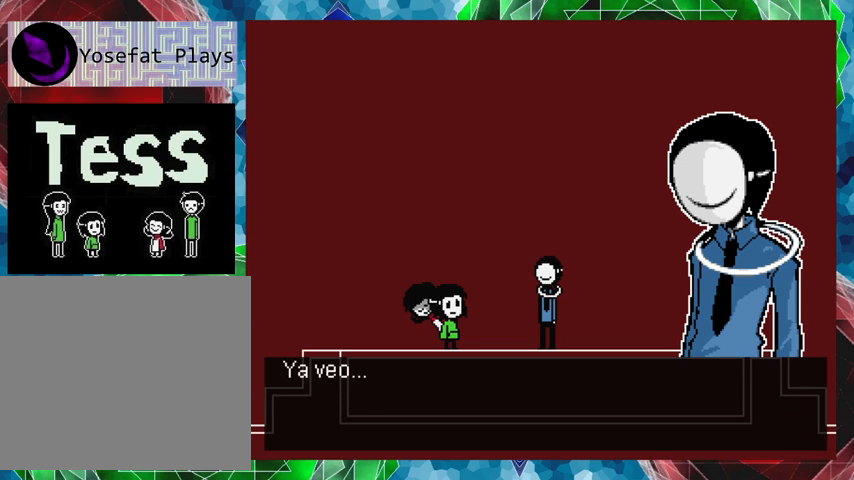
{"buttons": [], "events": [[133, "B", "up"]]}
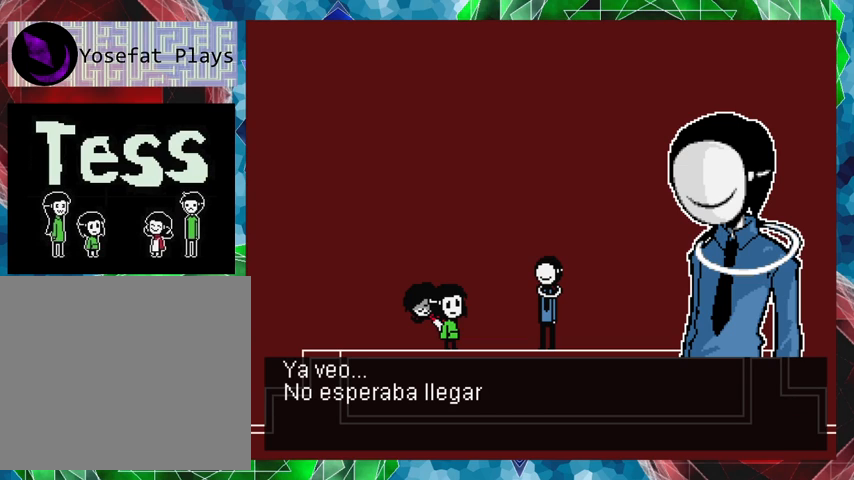
{"buttons": [], "events": []}
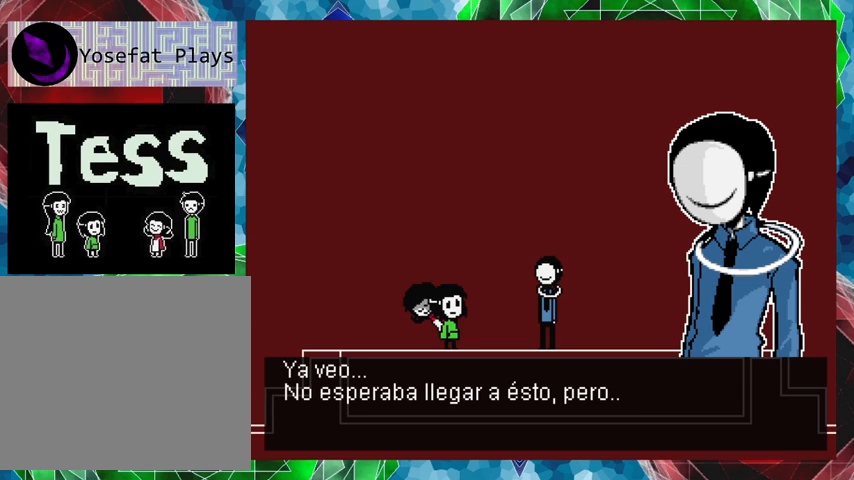
{"buttons": [], "events": []}
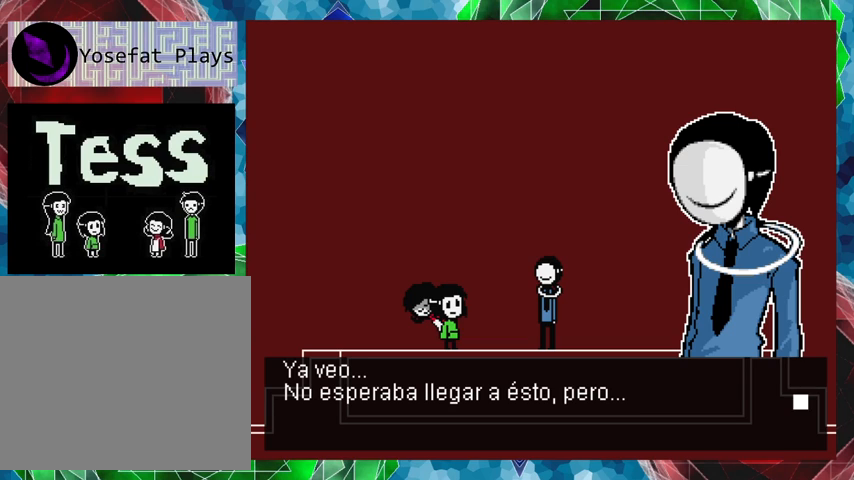
{"buttons": [], "events": []}
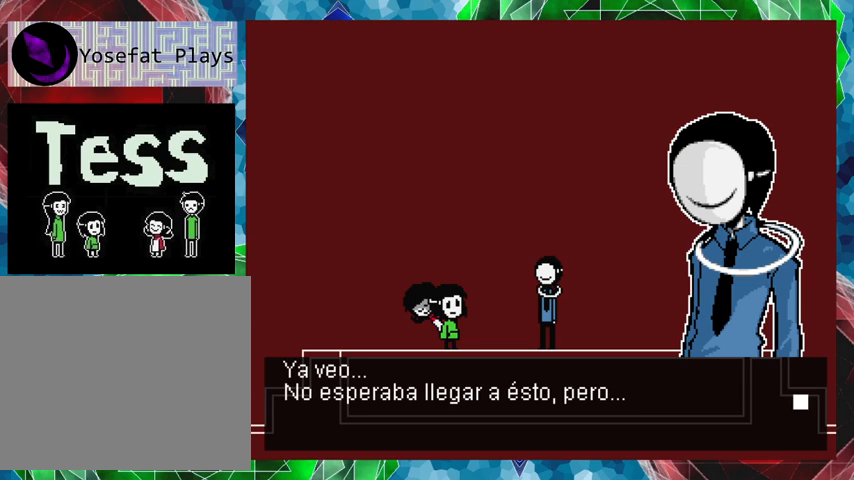
{"buttons": ["B"], "events": [[467, "B", "down"]]}
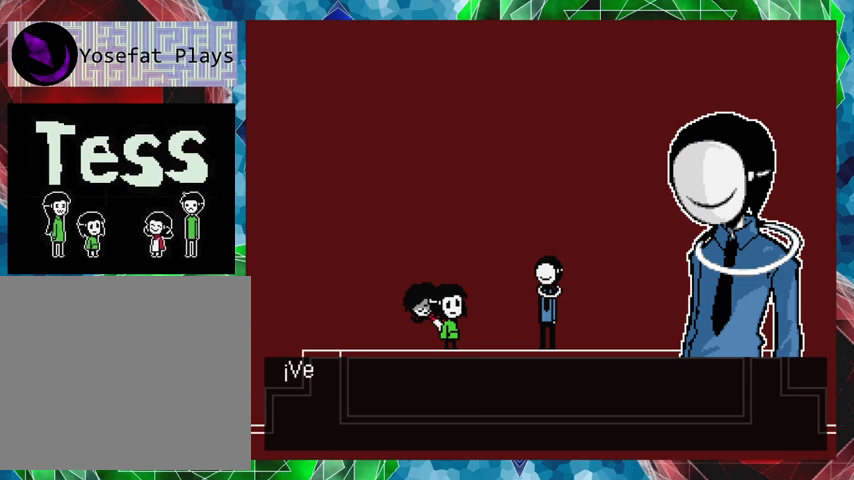
{"buttons": [], "events": [[67, "B", "up"]]}
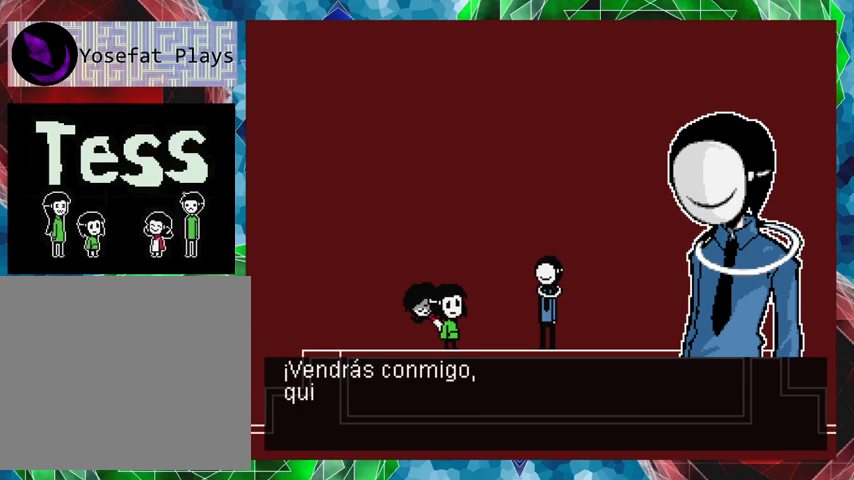
{"buttons": [], "events": []}
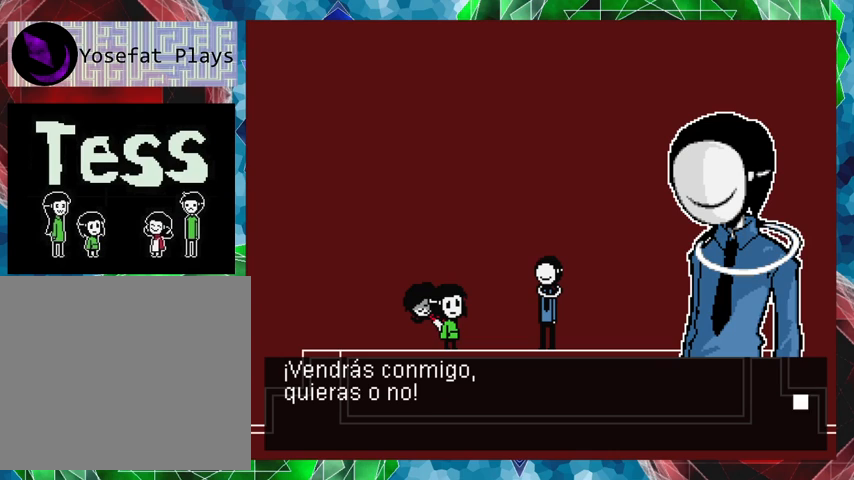
{"buttons": [], "events": []}
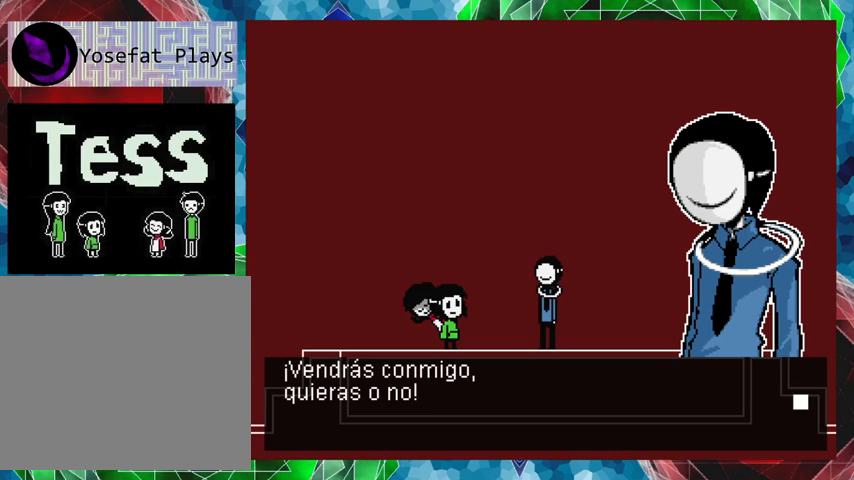
{"buttons": [], "events": []}
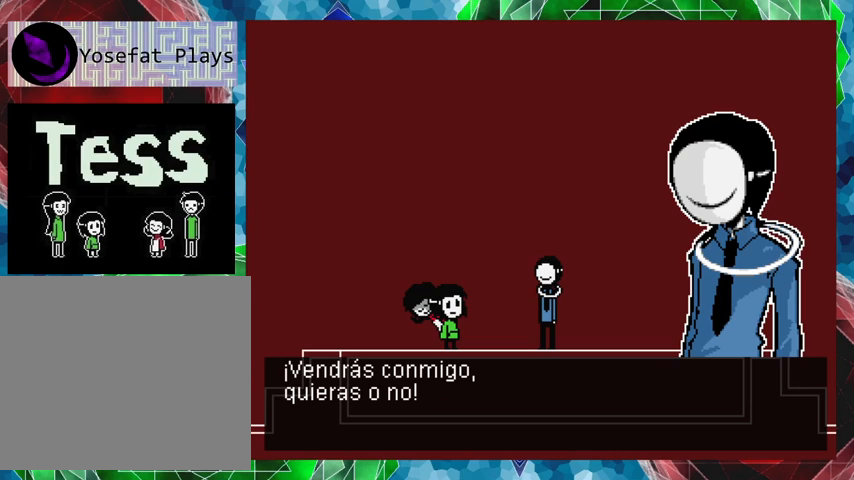
{"buttons": [], "events": [[200, "B", "down"], [367, "B", "up"]]}
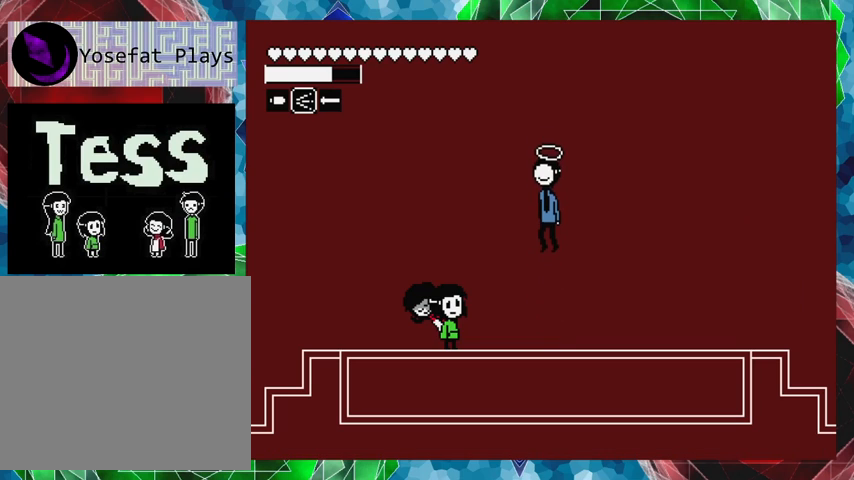
{"buttons": ["DPAD_RIGHT"], "events": [[433, "DPAD_RIGHT", "down"]]}
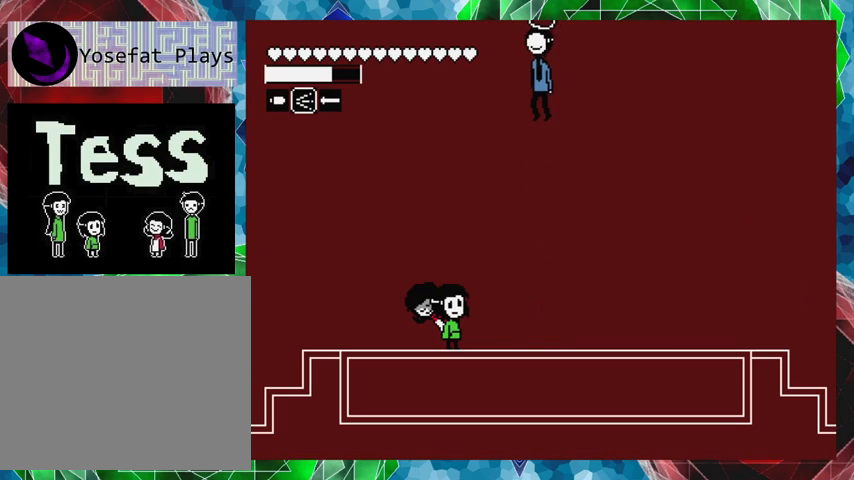
{"buttons": [], "events": [[467, "DPAD_RIGHT", "up"]]}
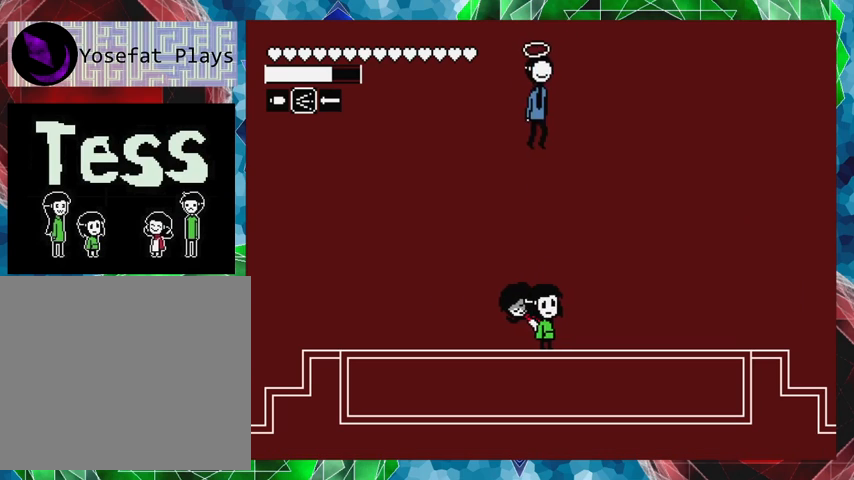
{"buttons": ["DPAD_LEFT"], "events": [[67, "DPAD_LEFT", "down"], [233, "DPAD_LEFT", "up"], [433, "DPAD_LEFT", "down"]]}
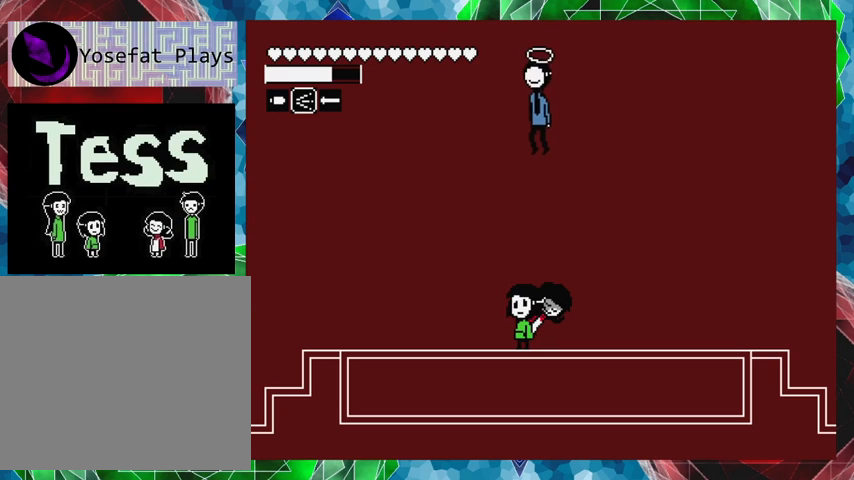
{"buttons": ["DPAD_LEFT"], "events": []}
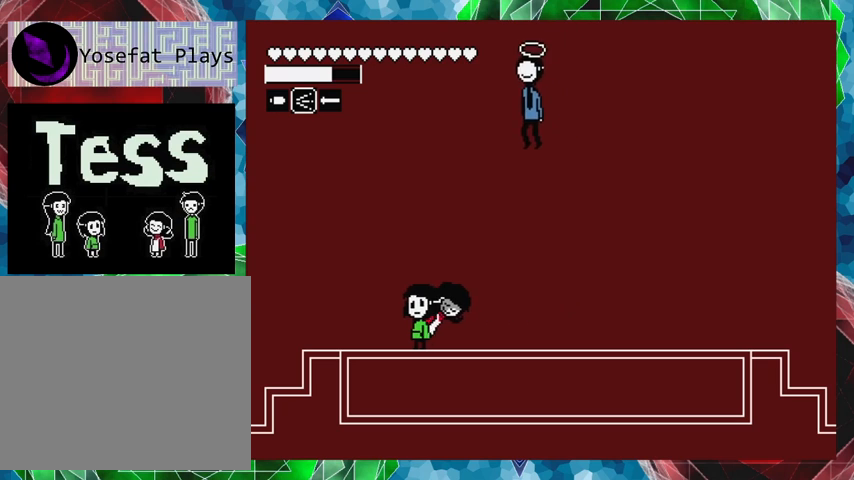
{"buttons": [], "events": [[167, "DPAD_LEFT", "up"]]}
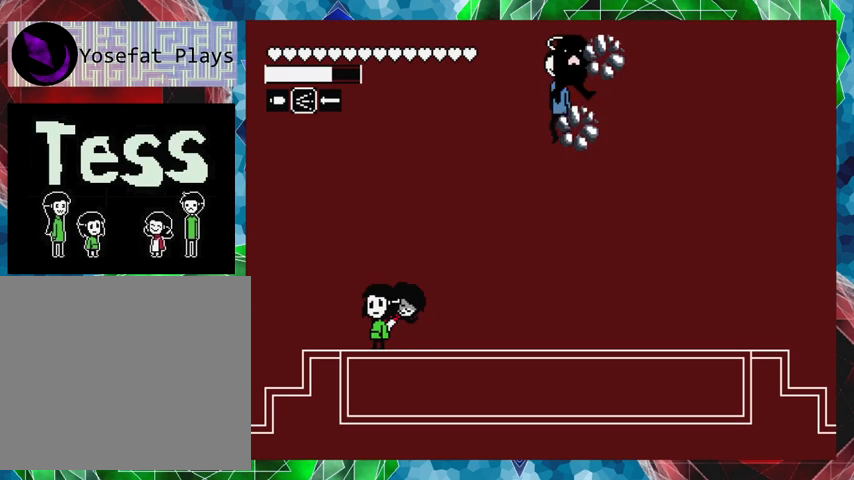
{"buttons": ["DPAD_RIGHT"], "events": [[67, "DPAD_RIGHT", "down"], [200, "DPAD_RIGHT", "up"], [333, "DPAD_RIGHT", "down"]]}